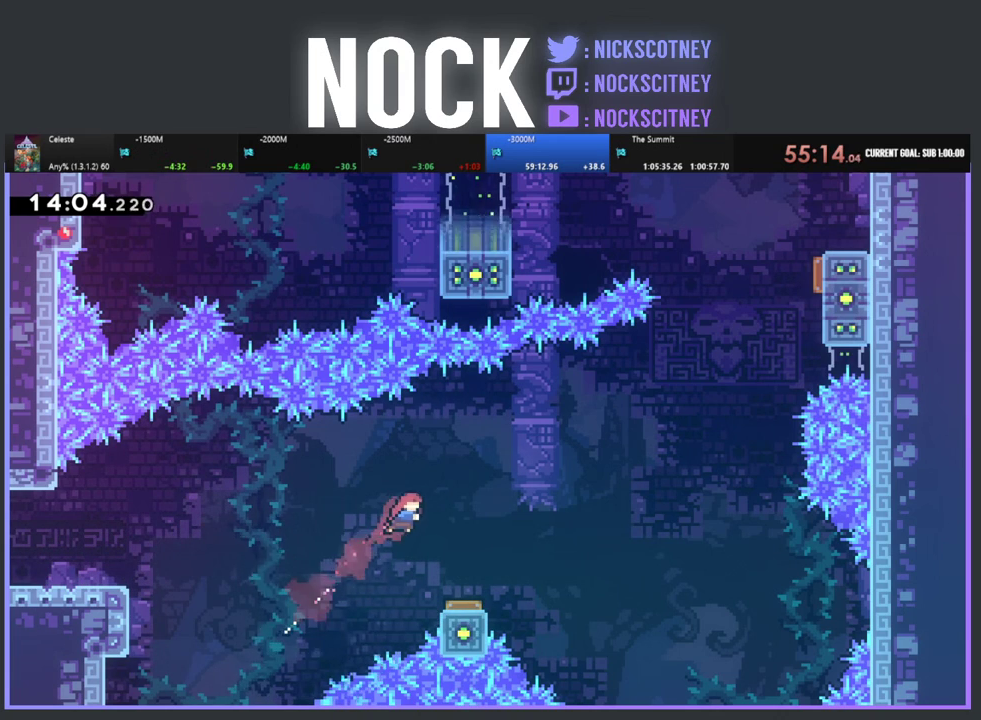
Gameplay with a controller (PlayStation layout); each line is a JSON object with the inputs held at the frame after it. "events" lists button and stick changes between this image and that frame as [ms after this image, input, new state], when the widget could be followed in between. Not read: R3 right_stick.
{"buttons": ["DPAD_RIGHT"], "left_stick": "center", "events": []}
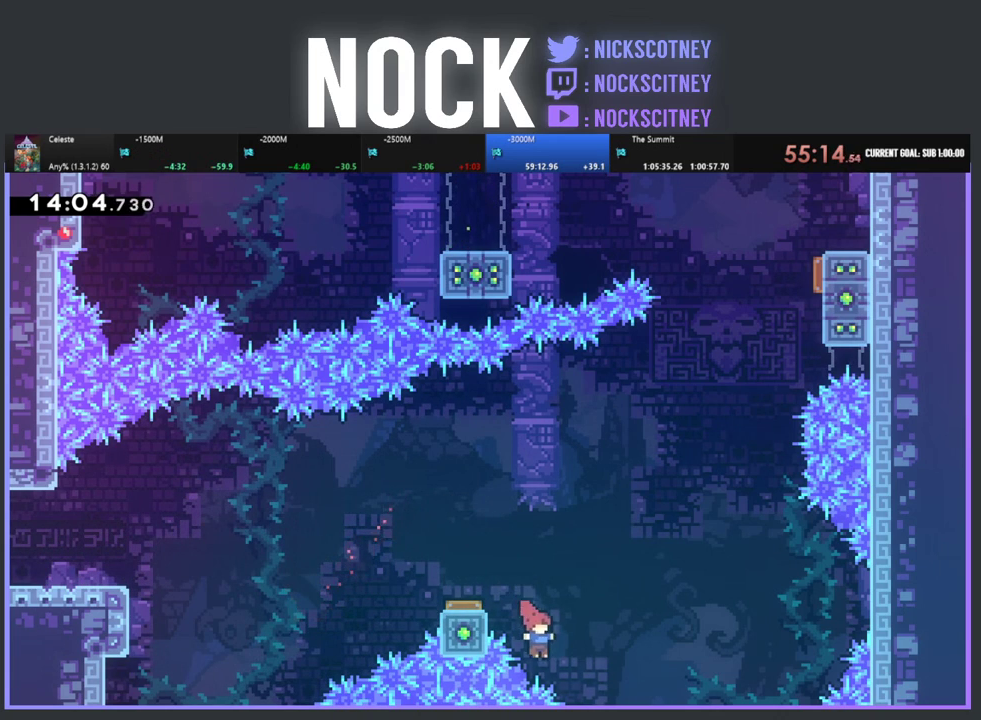
{"buttons": [], "left_stick": "center", "events": [[17, "DPAD_UP", "down"], [100, "R2", "down"], [233, "CIRCLE", "down"], [250, "DPAD_RIGHT", "up"], [317, "DPAD_UP", "up"], [350, "R2", "up"], [367, "CIRCLE", "up"]]}
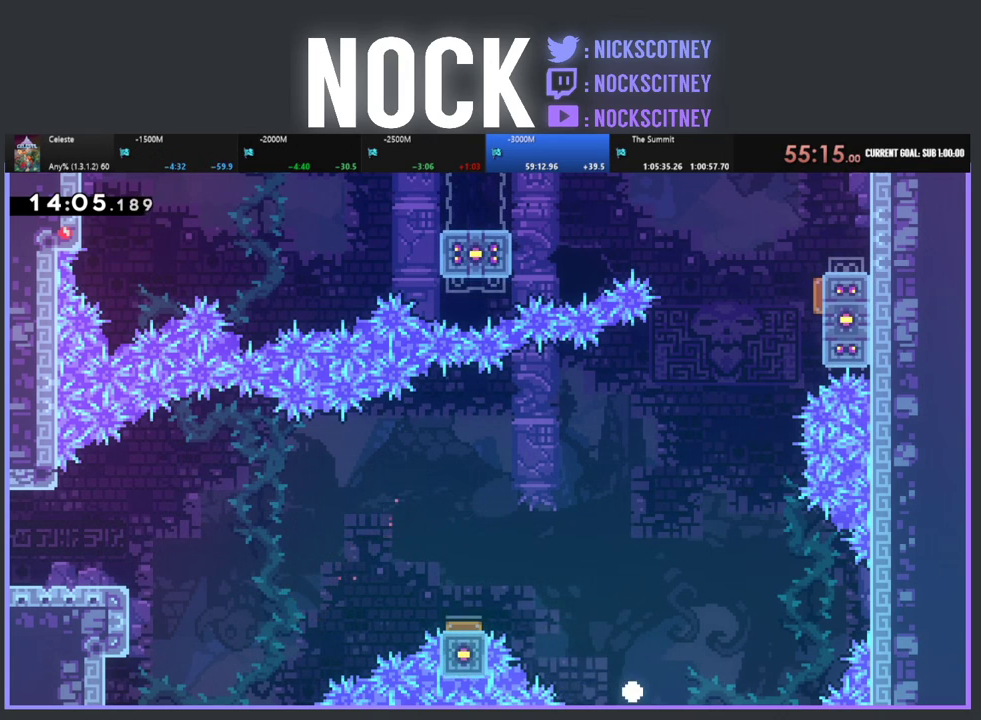
{"buttons": [], "left_stick": "center", "events": []}
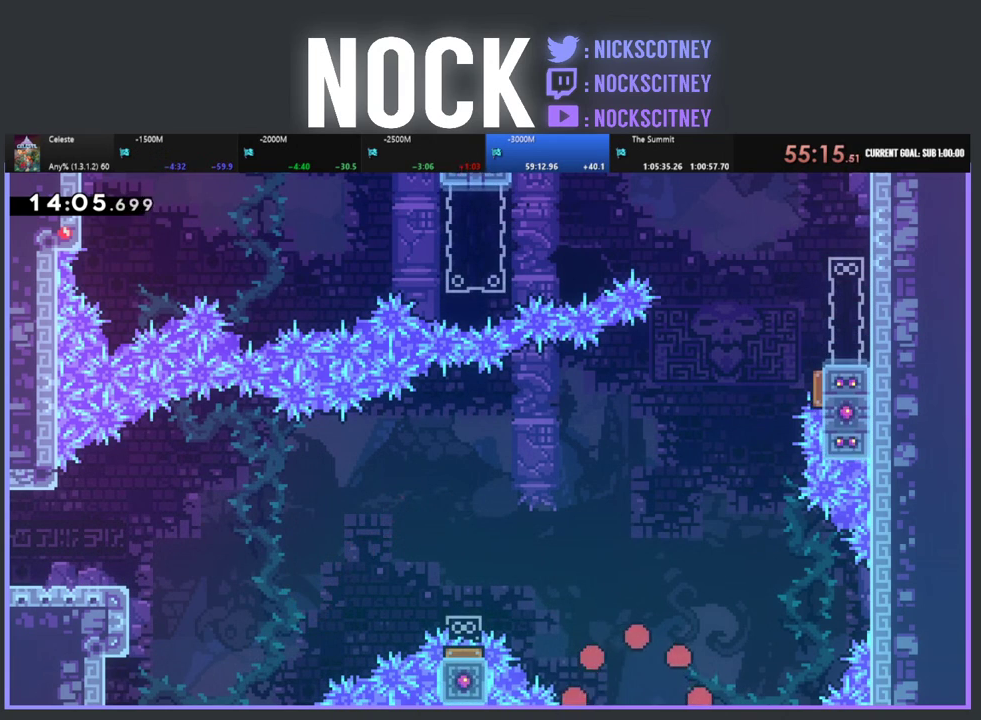
{"buttons": ["R2", "DPAD_RIGHT"], "left_stick": "center", "events": [[83, "R2", "down"], [150, "DPAD_RIGHT", "down"]]}
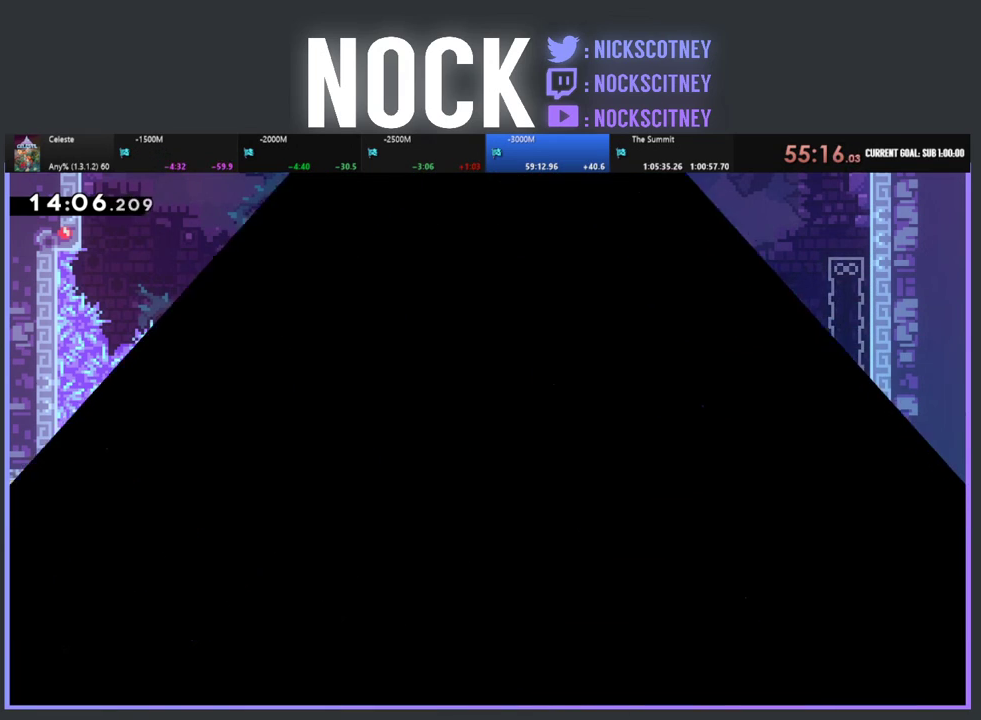
{"buttons": ["R2", "DPAD_RIGHT"], "left_stick": "center", "events": [[300, "DPAD_UP", "down"], [467, "DPAD_UP", "up"]]}
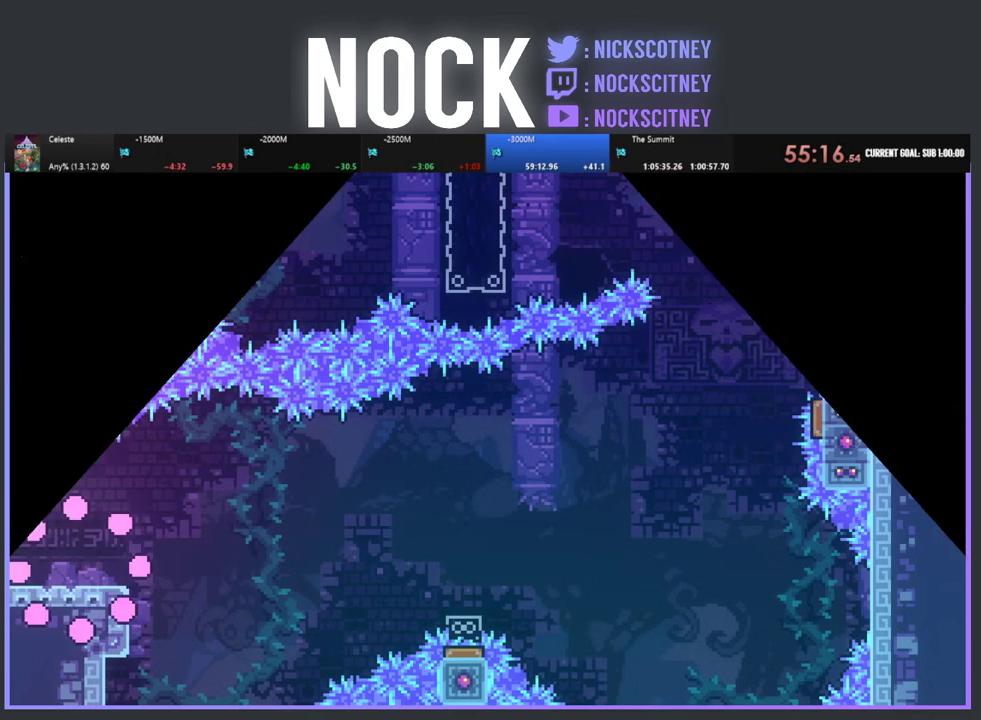
{"buttons": ["R2", "DPAD_RIGHT"], "left_stick": "center", "events": []}
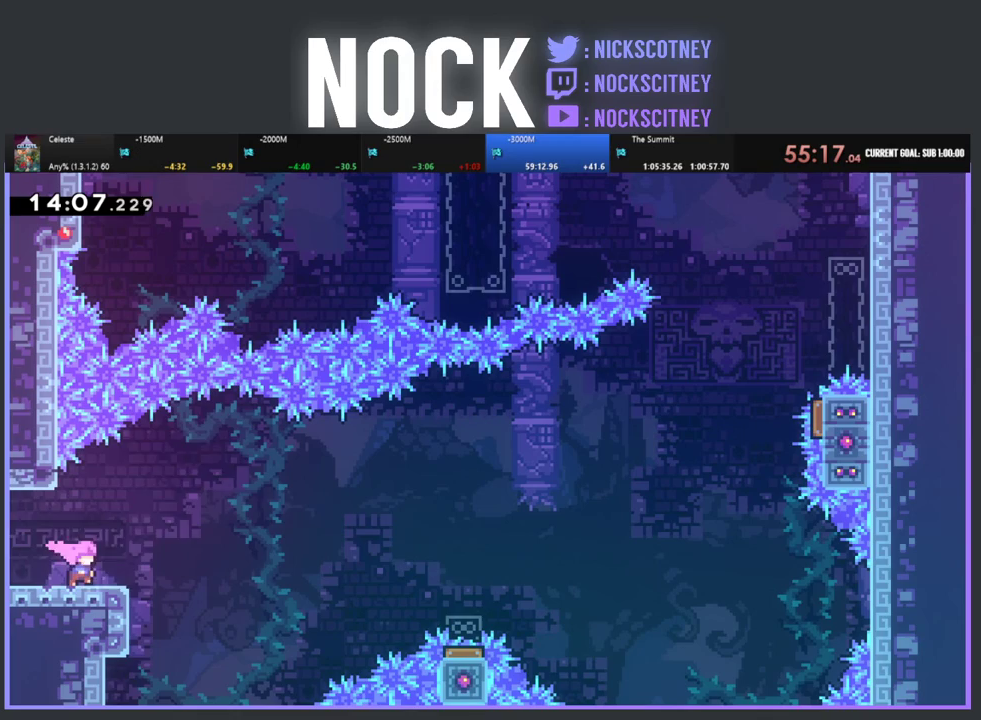
{"buttons": ["R2", "DPAD_UP", "DPAD_RIGHT"], "left_stick": "center", "events": [[150, "CROSS", "down"], [250, "CROSS", "up"], [383, "DPAD_UP", "down"]]}
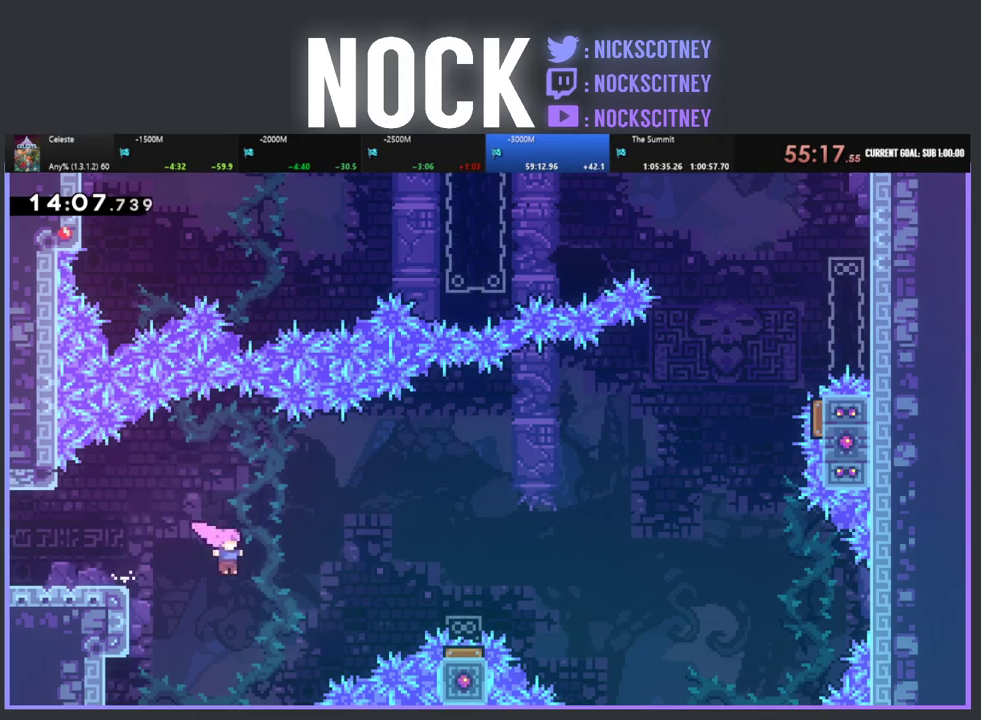
{"buttons": ["DPAD_RIGHT"], "left_stick": "center", "events": [[150, "CIRCLE", "down"], [300, "CIRCLE", "up"], [333, "DPAD_UP", "up"], [367, "R2", "up"]]}
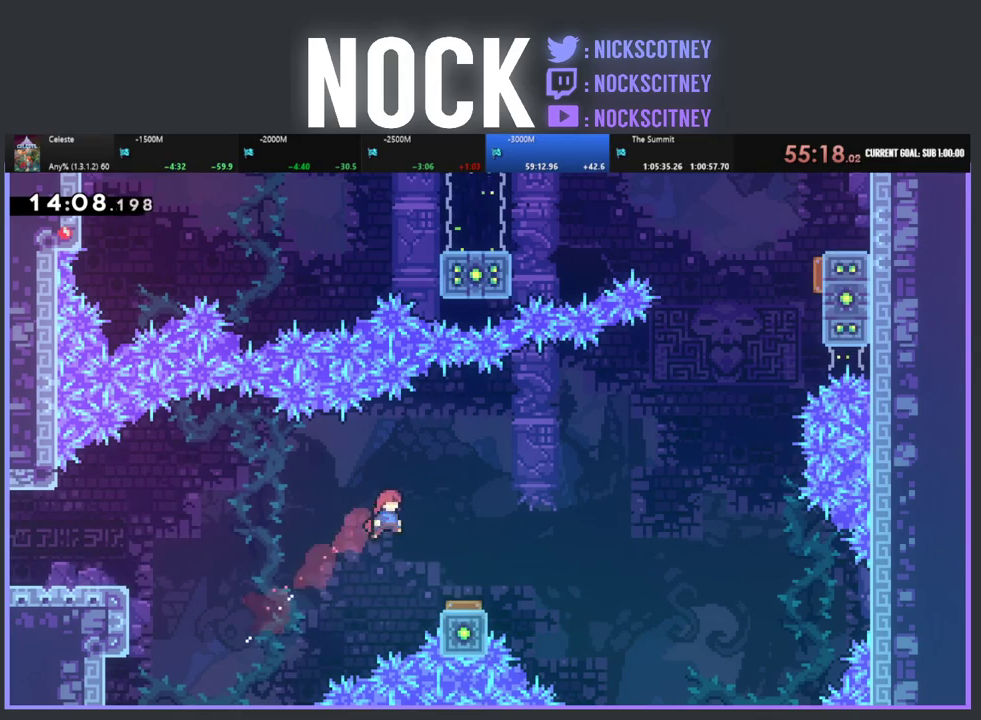
{"buttons": ["DPAD_UP", "DPAD_RIGHT"], "left_stick": "center", "events": [[467, "DPAD_UP", "down"]]}
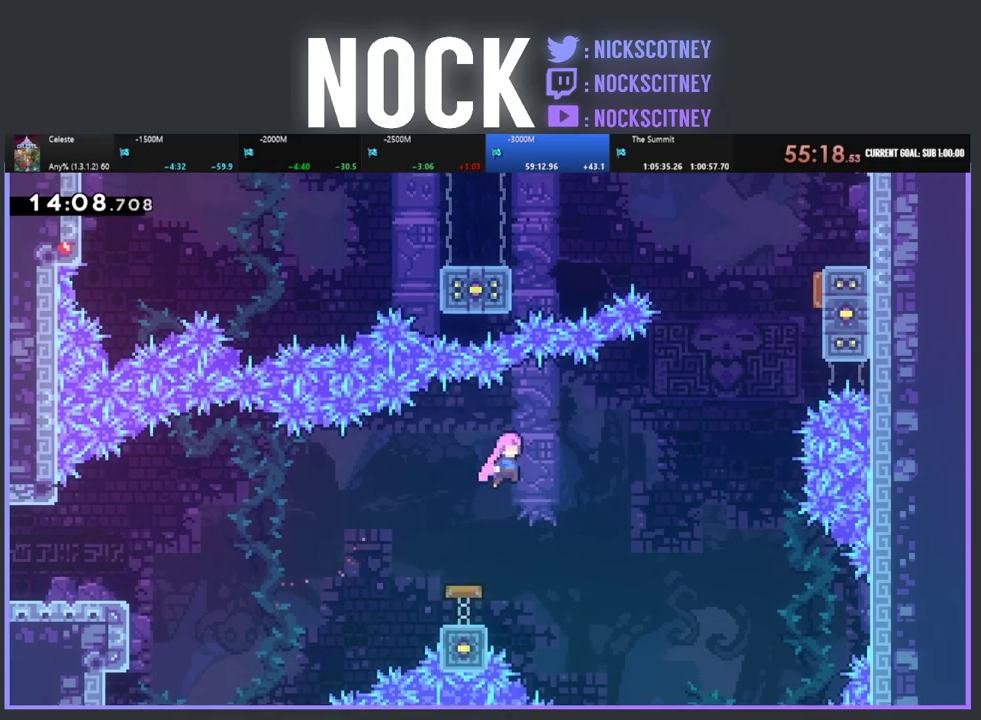
{"buttons": ["CIRCLE", "R2", "DPAD_UP", "DPAD_RIGHT"], "left_stick": "center", "events": [[417, "R2", "down"], [450, "CIRCLE", "down"]]}
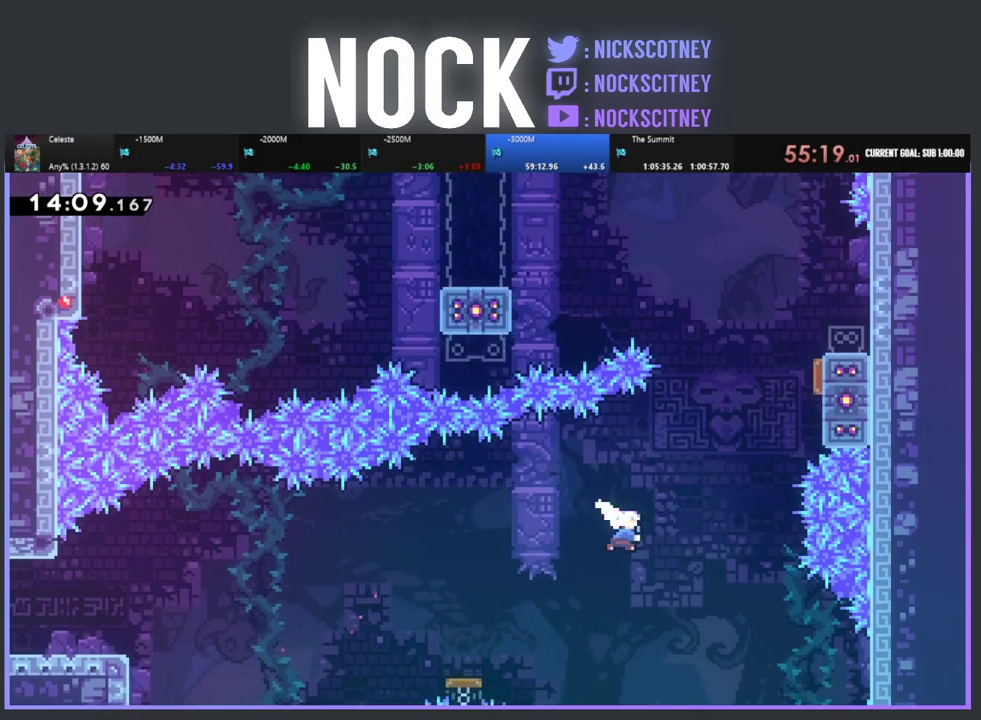
{"buttons": ["R2", "DPAD_UP", "DPAD_RIGHT"], "left_stick": "center", "events": [[83, "CIRCLE", "up"], [200, "CIRCLE", "down"], [400, "CIRCLE", "up"]]}
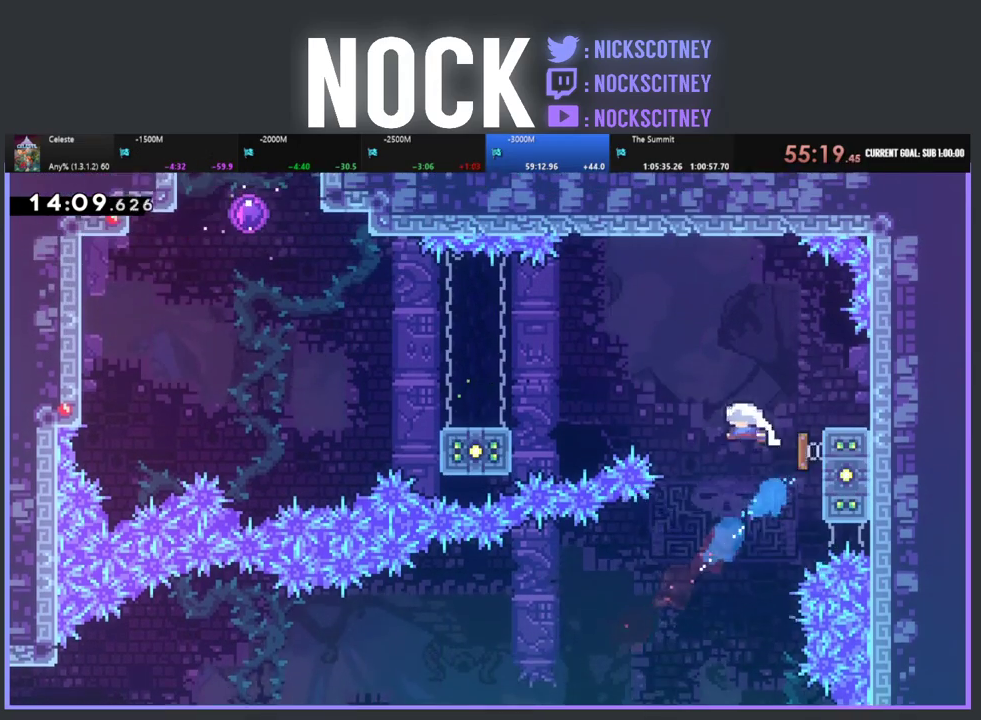
{"buttons": ["R2", "DPAD_LEFT"], "left_stick": "center", "events": [[50, "DPAD_RIGHT", "up"], [133, "DPAD_LEFT", "down"], [150, "DPAD_UP", "up"]]}
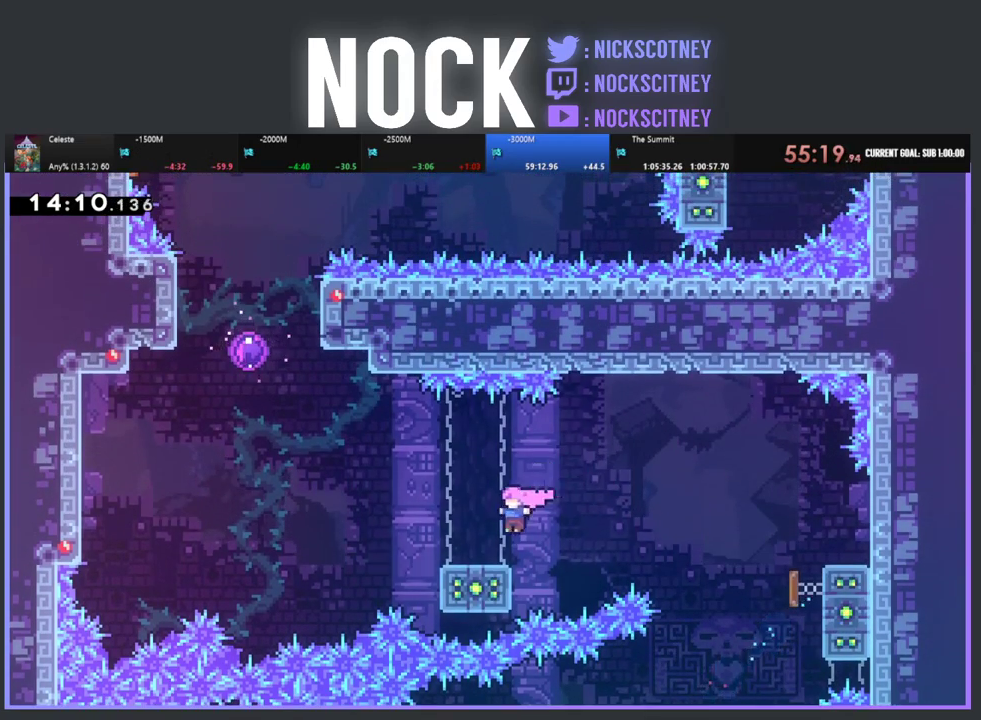
{"buttons": ["CIRCLE", "R2", "DPAD_UP", "DPAD_LEFT"], "left_stick": "center", "events": [[183, "CROSS", "down"], [250, "DPAD_UP", "down"], [400, "CROSS", "up"], [500, "CIRCLE", "down"]]}
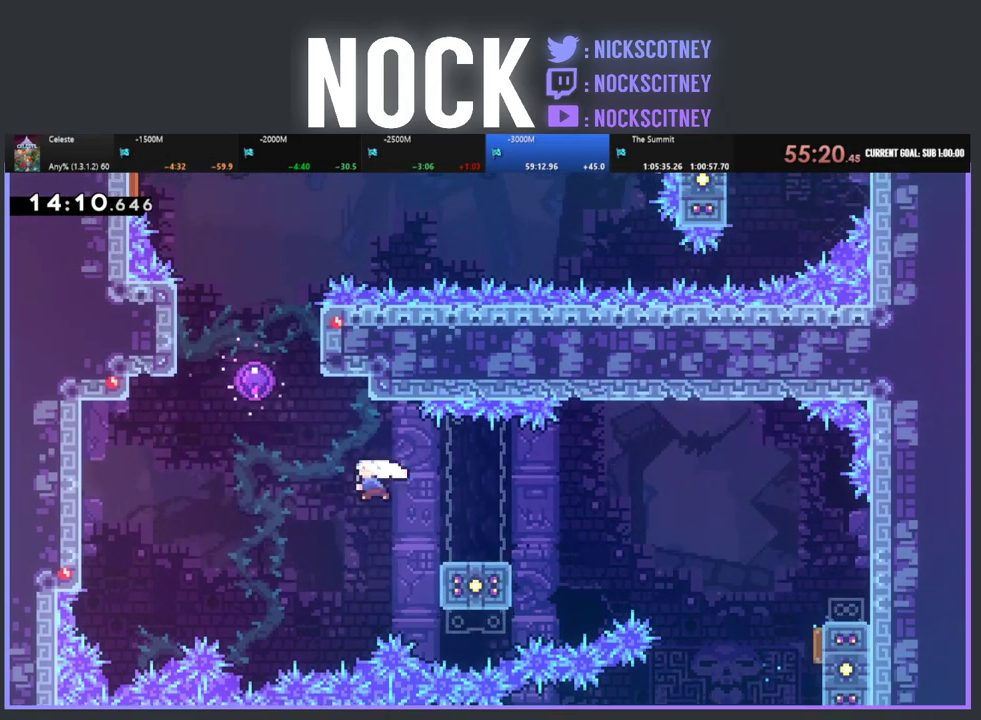
{"buttons": [], "left_stick": "center", "events": [[333, "CIRCLE", "up"], [467, "DPAD_LEFT", "up"], [467, "DPAD_UP", "up"], [467, "R2", "up"]]}
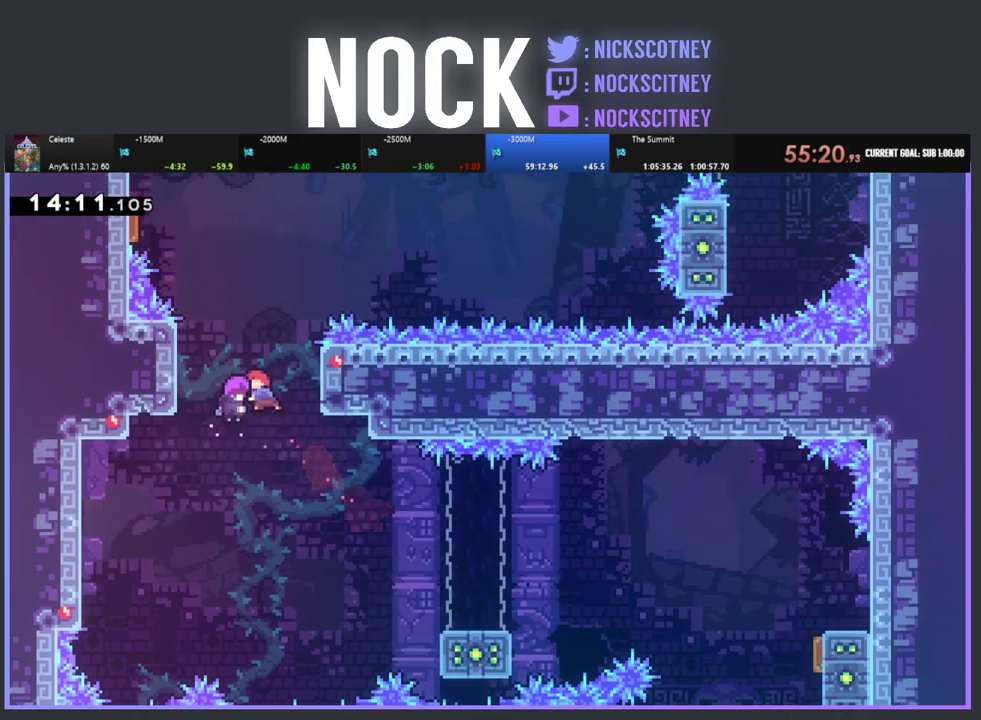
{"buttons": ["DPAD_LEFT"], "left_stick": "center", "events": [[150, "DPAD_UP", "down"], [217, "DPAD_LEFT", "down"], [350, "DPAD_UP", "up"]]}
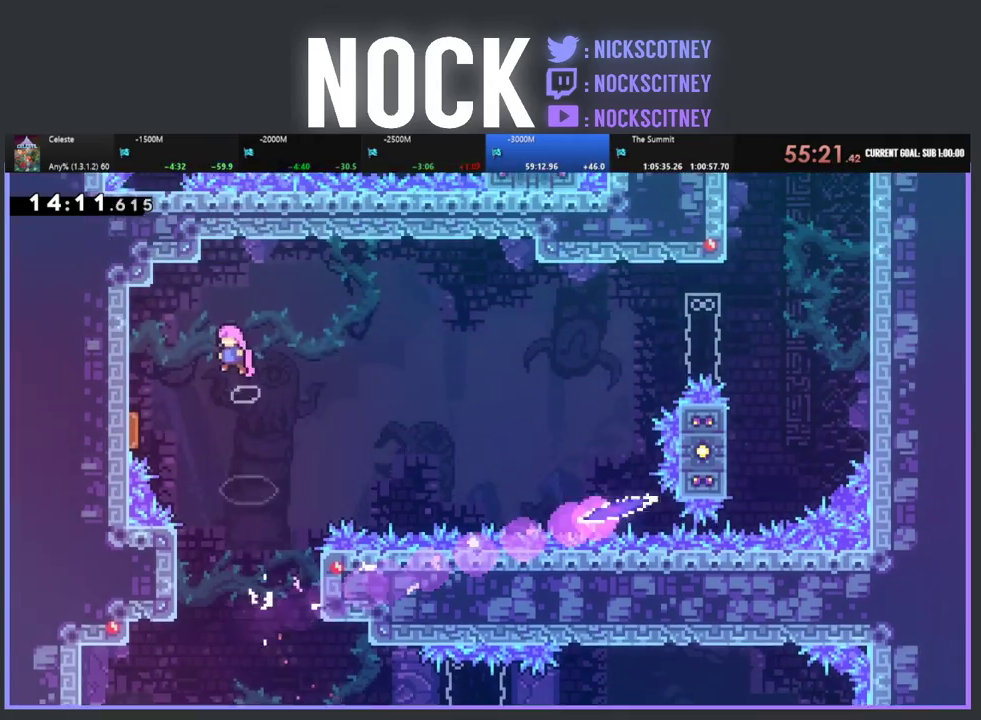
{"buttons": ["DPAD_DOWN"], "left_stick": "center", "events": [[117, "DPAD_DOWN", "down"], [367, "DPAD_LEFT", "up"]]}
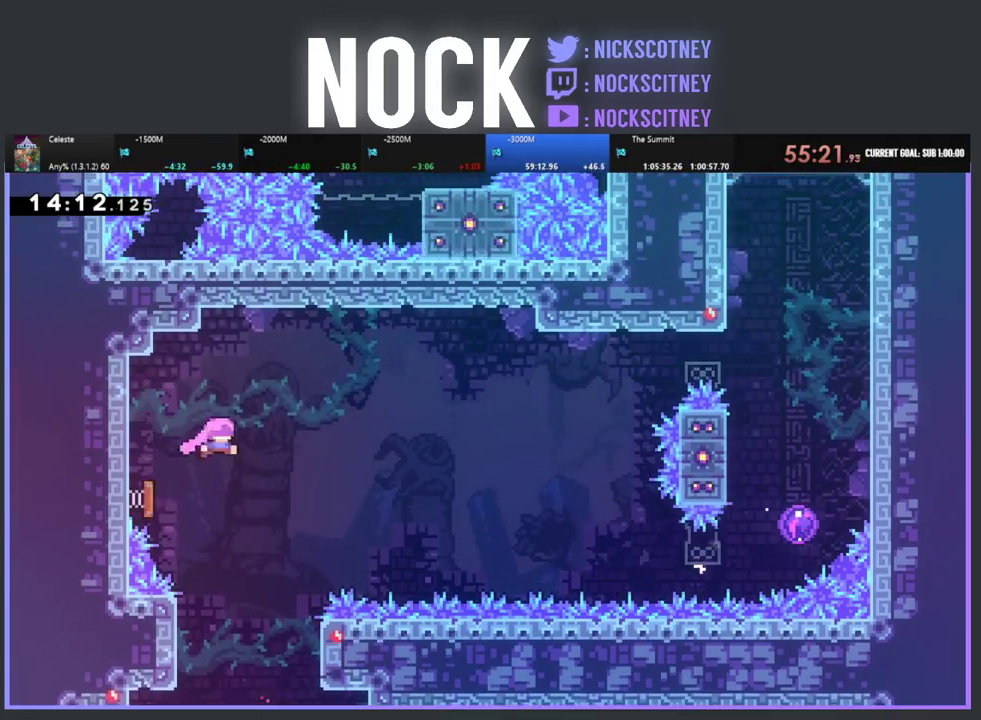
{"buttons": ["DPAD_UP", "DPAD_RIGHT"], "left_stick": "center", "events": [[83, "DPAD_RIGHT", "down"], [167, "DPAD_DOWN", "up"], [317, "DPAD_UP", "down"]]}
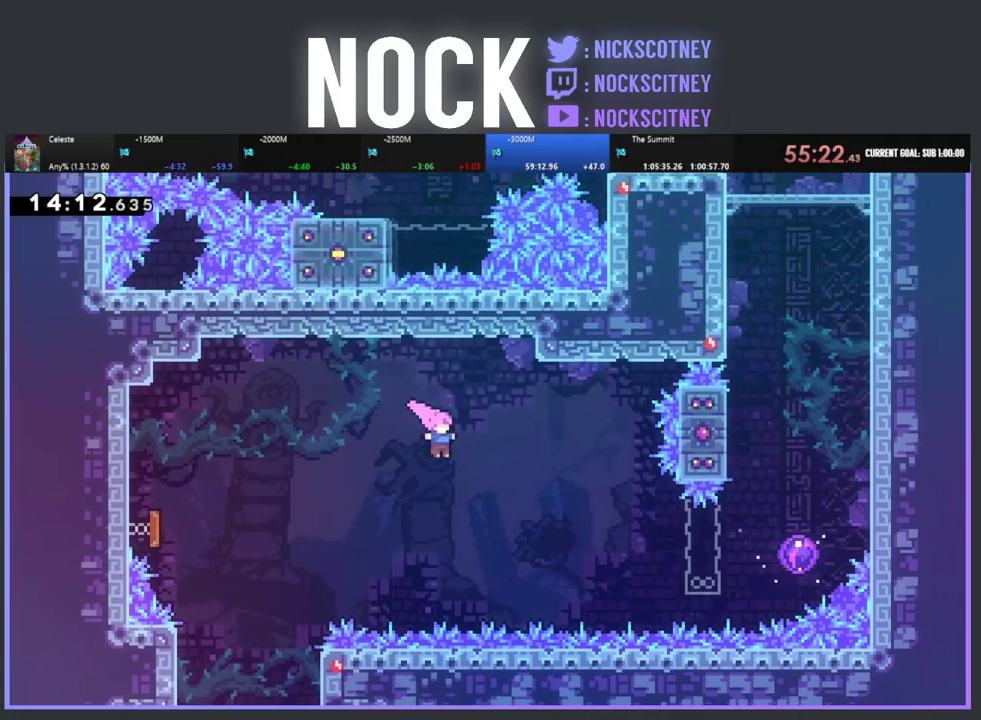
{"buttons": ["R2", "DPAD_UP", "DPAD_RIGHT"], "left_stick": "center", "events": [[200, "R2", "down"], [233, "CIRCLE", "down"], [400, "CIRCLE", "up"]]}
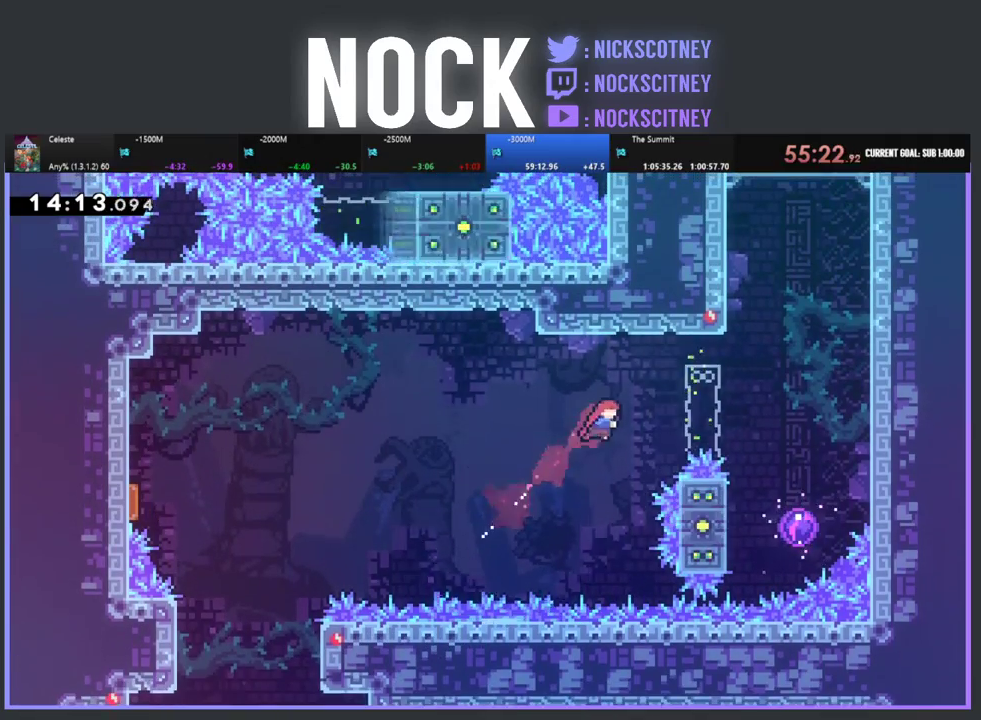
{"buttons": [], "left_stick": "center", "events": [[117, "CIRCLE", "down"], [217, "DPAD_UP", "up"], [233, "CIRCLE", "up"], [267, "R2", "up"], [400, "DPAD_RIGHT", "up"]]}
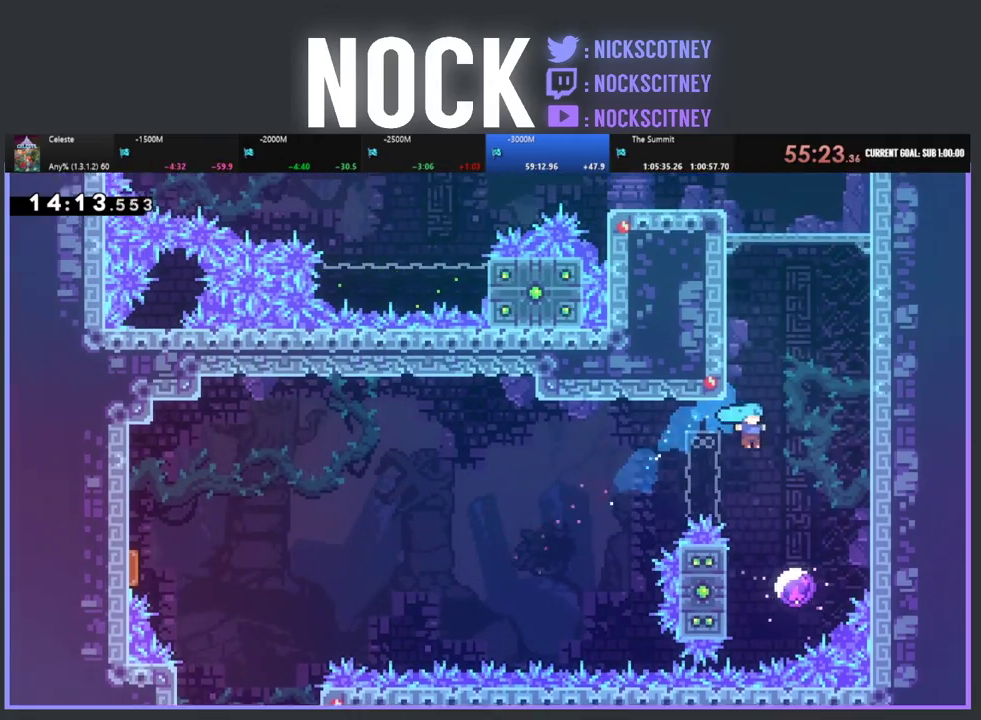
{"buttons": ["DPAD_UP"], "left_stick": "center", "events": [[200, "DPAD_RIGHT", "down"], [217, "DPAD_UP", "down"], [450, "DPAD_RIGHT", "up"]]}
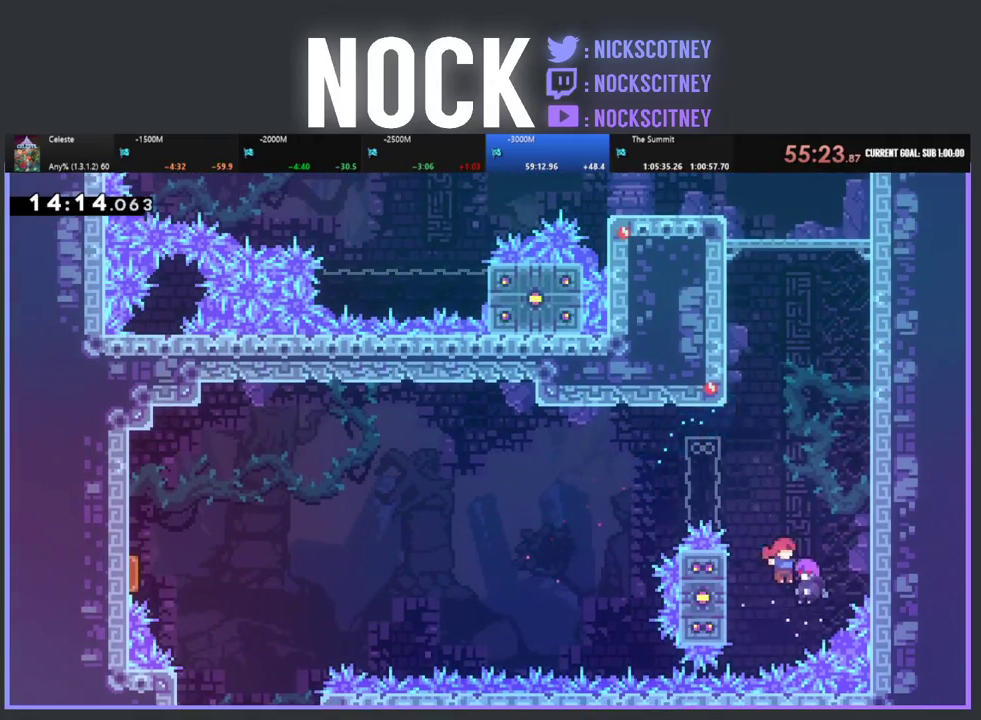
{"buttons": ["DPAD_UP"], "left_stick": "center", "events": []}
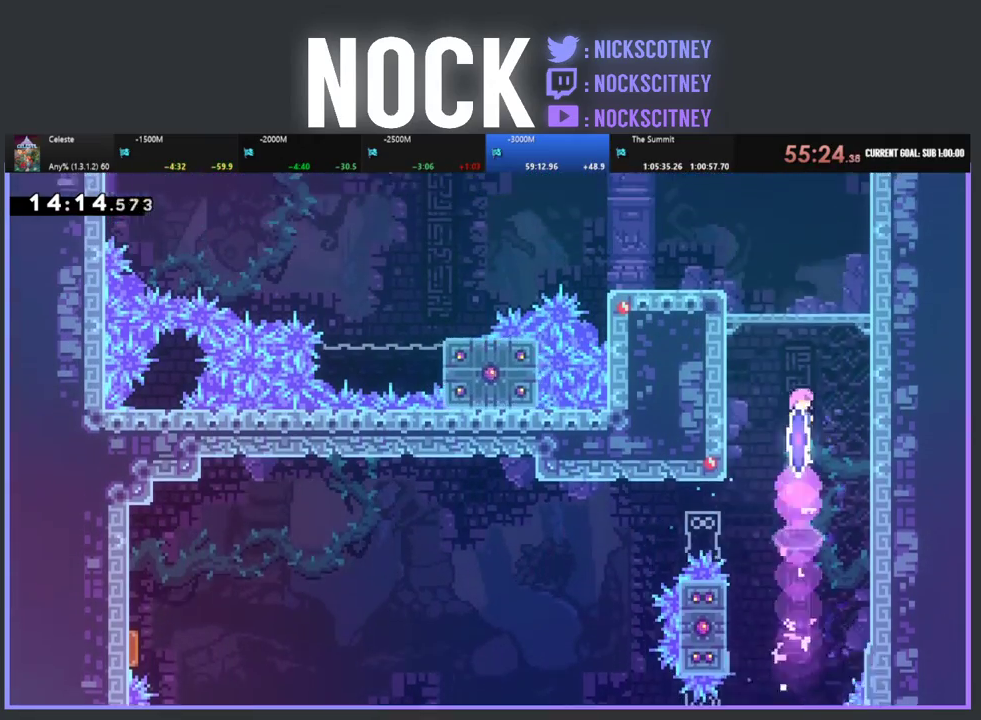
{"buttons": ["R2", "DPAD_UP", "DPAD_LEFT"], "left_stick": "center", "events": [[83, "R2", "down"], [117, "CIRCLE", "down"], [250, "DPAD_LEFT", "down"], [333, "CIRCLE", "up"]]}
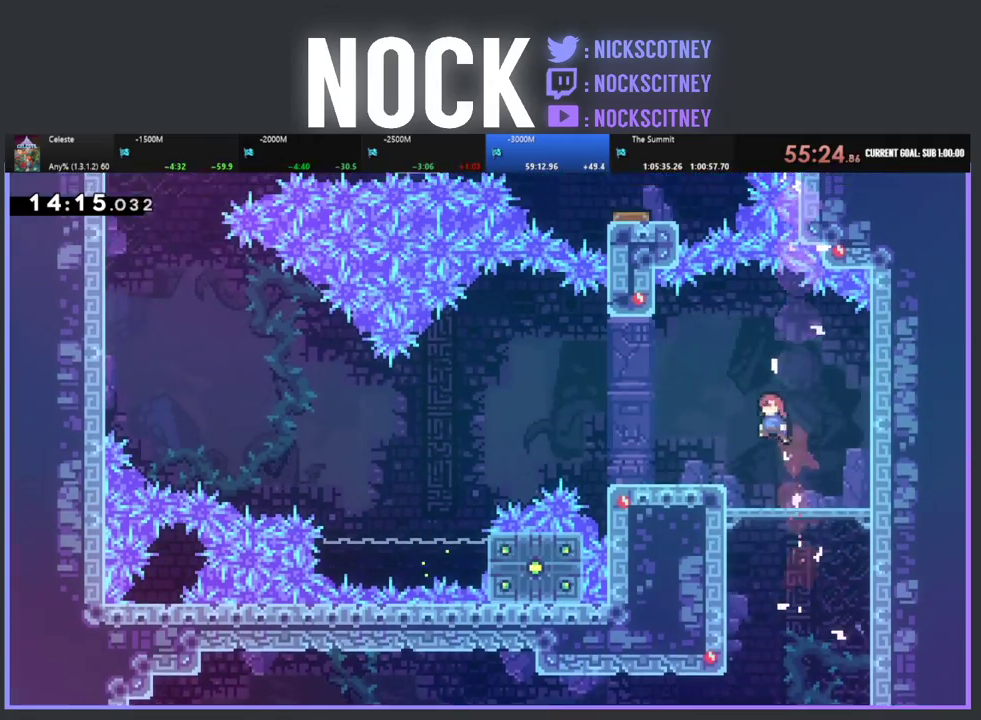
{"buttons": ["DPAD_UP", "DPAD_LEFT"], "left_stick": "center", "events": [[17, "R2", "up"]]}
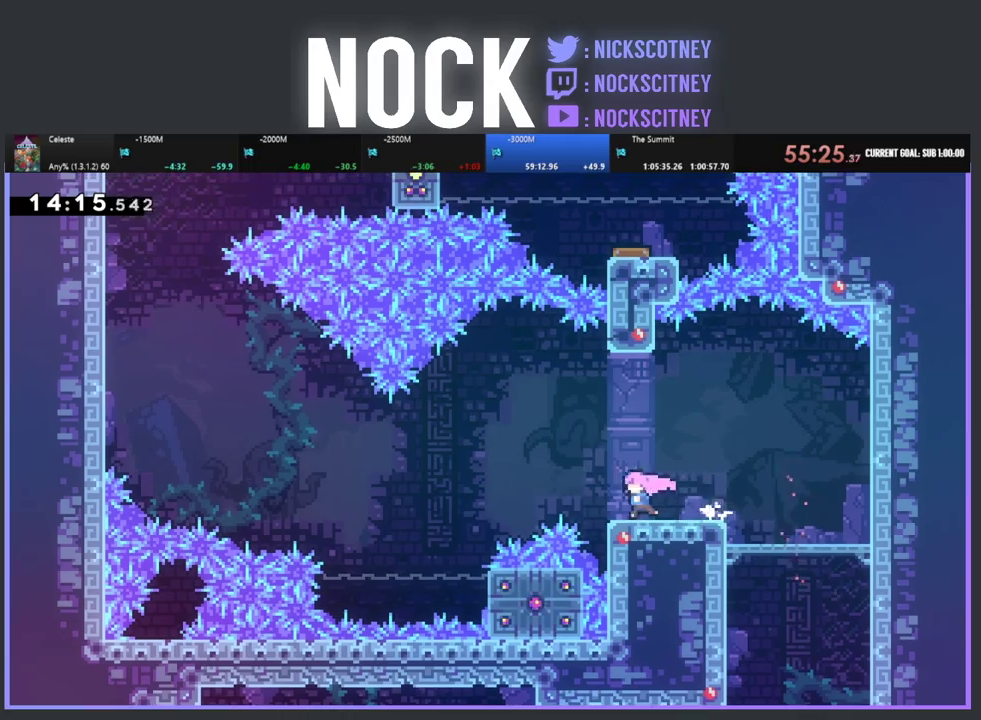
{"buttons": ["R2", "DPAD_LEFT"], "left_stick": "center", "events": [[67, "R2", "down"], [100, "CROSS", "down"], [217, "DPAD_UP", "up"], [317, "CROSS", "up"]]}
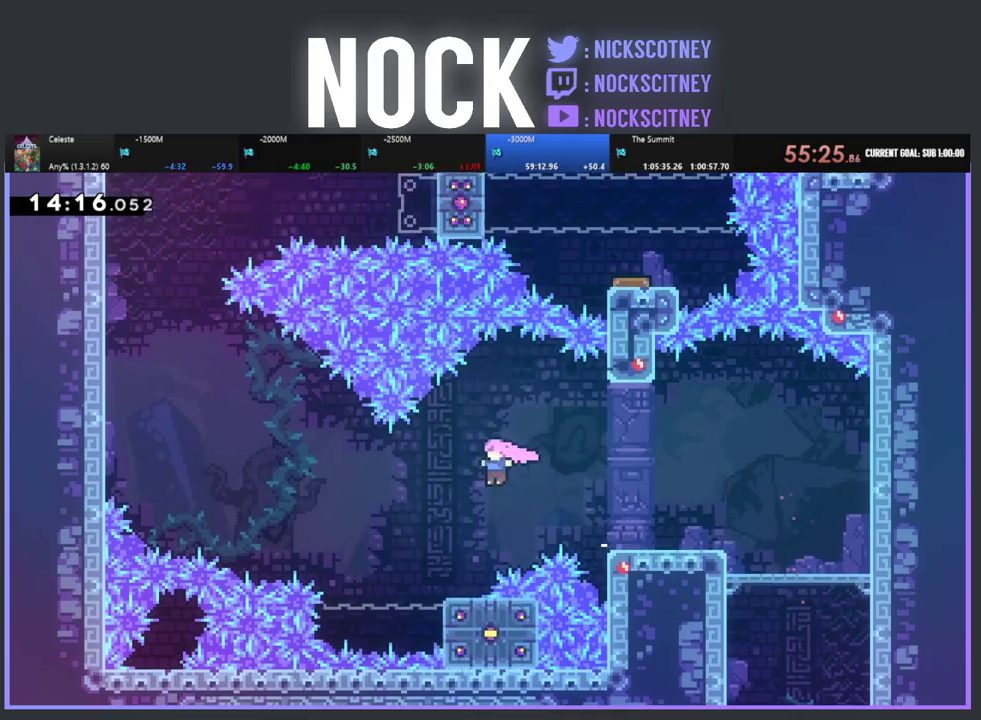
{"buttons": ["R2", "DPAD_UP", "DPAD_LEFT"], "left_stick": "center", "events": [[167, "DPAD_UP", "down"], [317, "CROSS", "down"], [483, "CROSS", "up"]]}
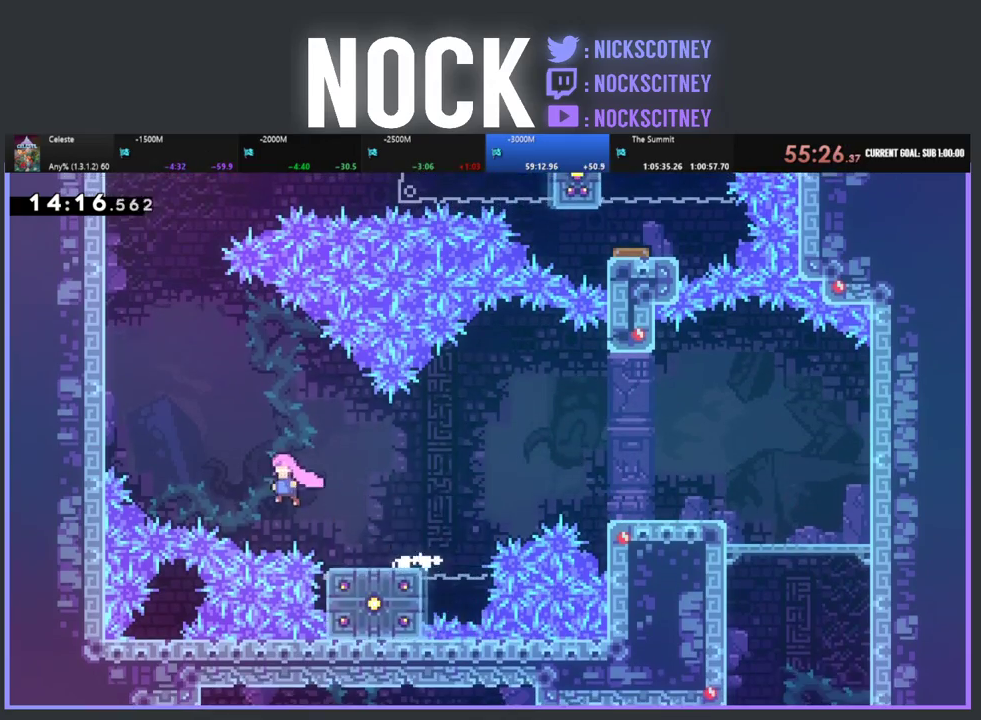
{"buttons": ["CROSS", "R2", "DPAD_UP", "DPAD_LEFT"], "left_stick": "center", "events": [[50, "CIRCLE", "down"], [233, "CIRCLE", "up"], [317, "CROSS", "down"]]}
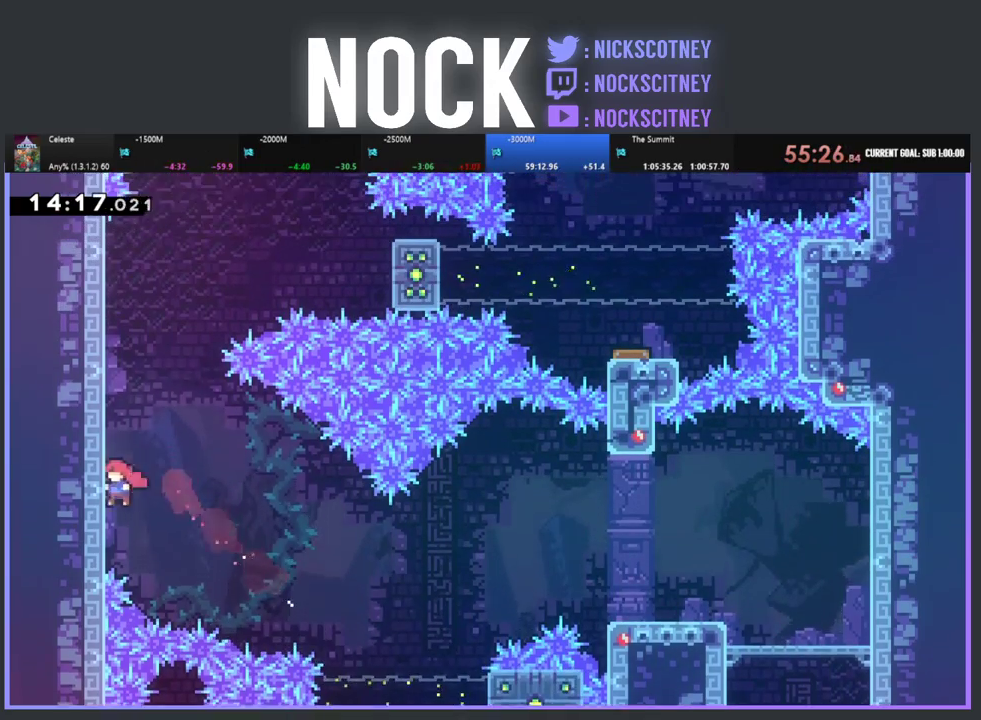
{"buttons": ["CROSS", "R2", "DPAD_UP"], "left_stick": "center", "events": [[17, "CROSS", "up"], [100, "CROSS", "down"], [367, "DPAD_LEFT", "up"]]}
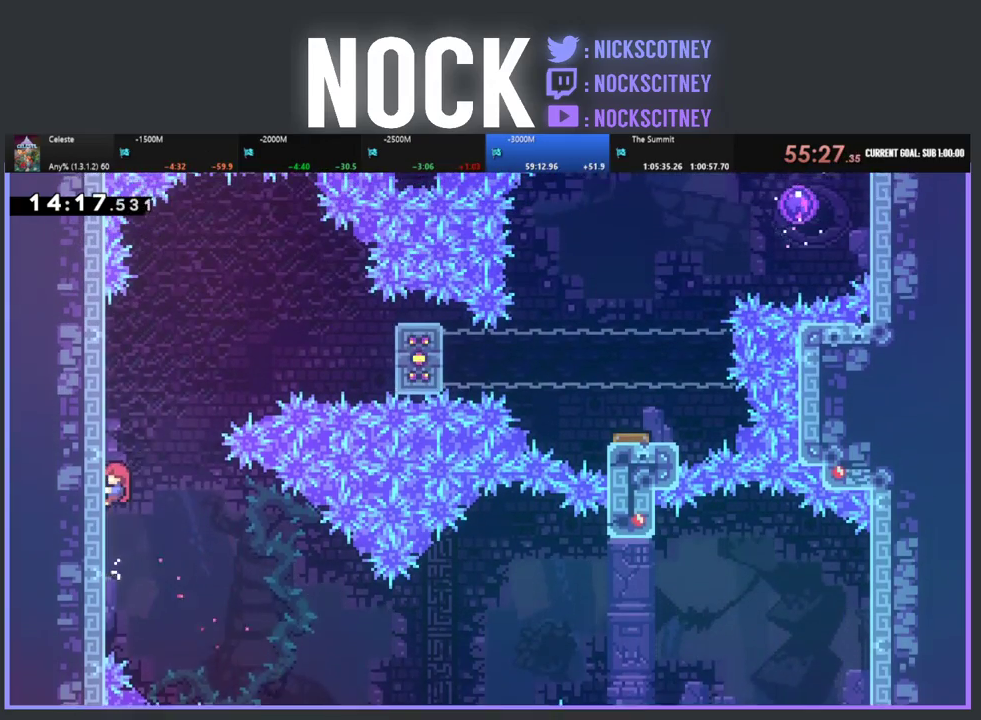
{"buttons": ["R2", "DPAD_UP"], "left_stick": "center", "events": [[33, "CROSS", "up"]]}
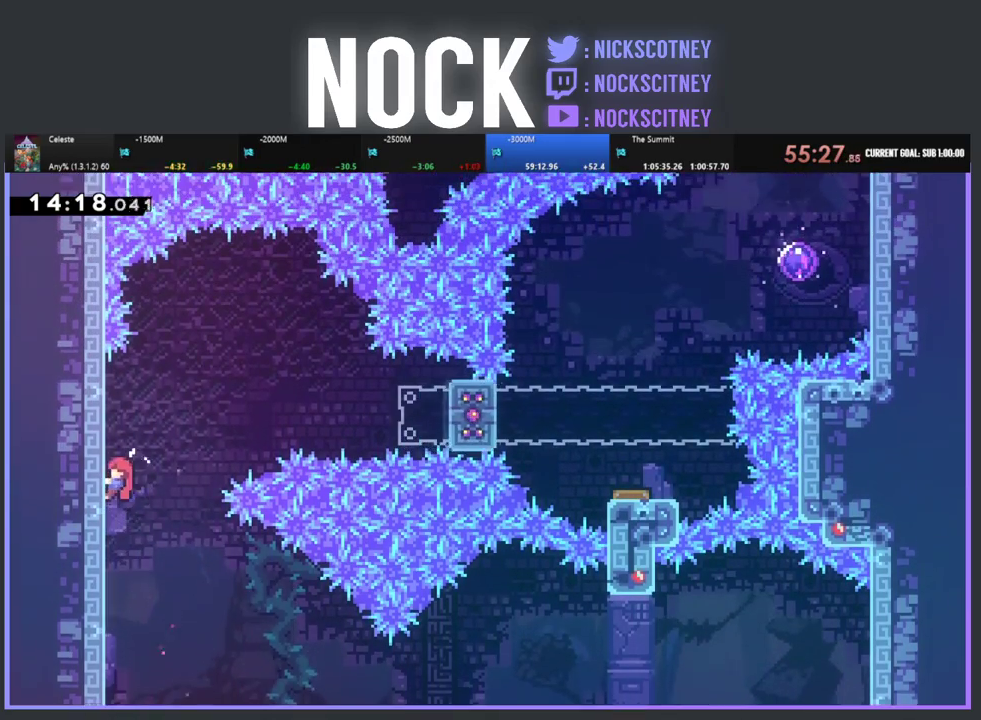
{"buttons": ["R2", "DPAD_UP", "DPAD_RIGHT"], "left_stick": "center", "events": [[83, "DPAD_RIGHT", "down"], [133, "CROSS", "down"], [467, "CROSS", "up"]]}
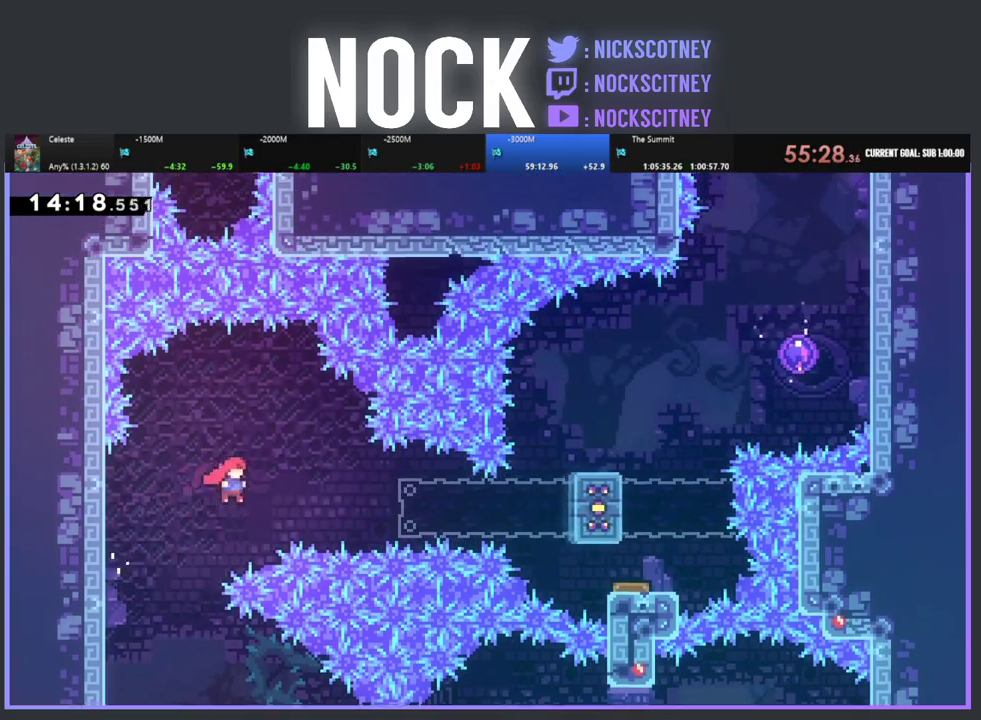
{"buttons": ["R2", "DPAD_RIGHT"], "left_stick": "center", "events": [[83, "CIRCLE", "down"], [317, "CIRCLE", "up"], [467, "DPAD_UP", "up"]]}